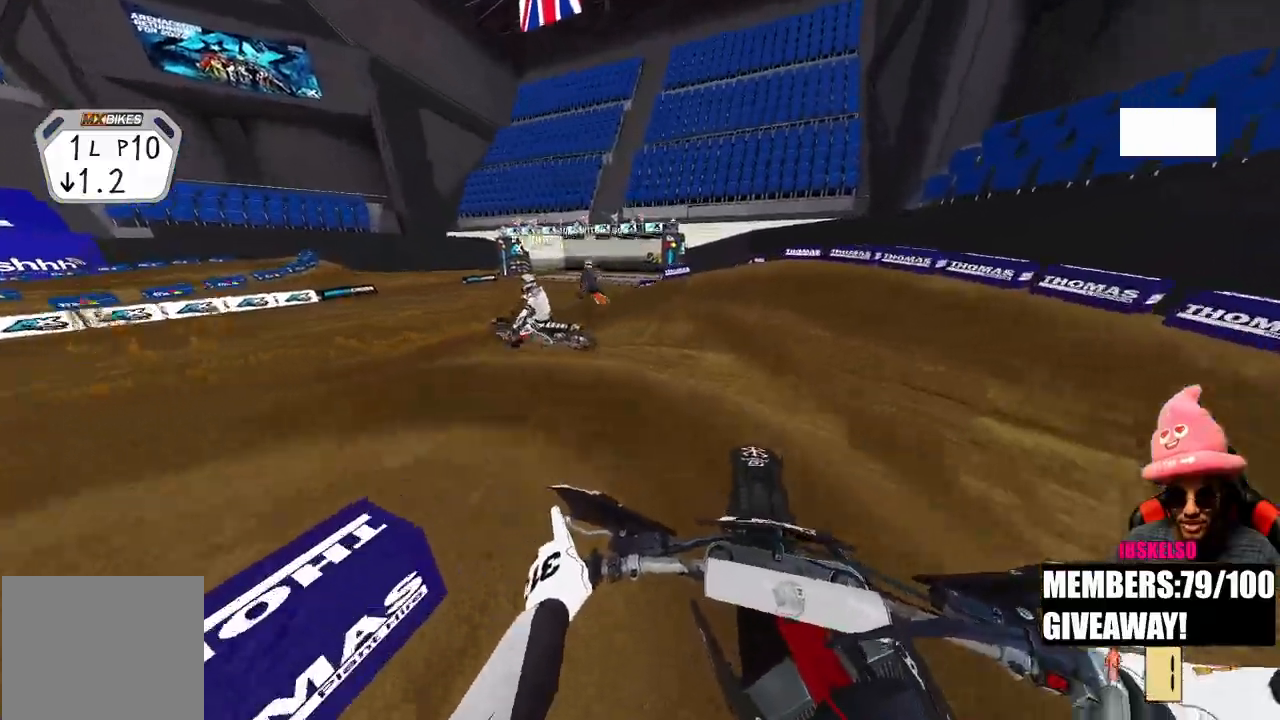
Gameplay with a controller (PlayStation layout); each line is a JSON object with the inputs held at the frame after it. "events" lists button and stick changes between this image and that frame as [ms after this image, input, new state], when the widget could be followed in between.
{"buttons": ["R2"], "left_stick": "up-left", "right_stick": "up-right", "events": [[50, "R3", "down"], [150, "R3", "up"], [150, "right_stick", "down"], [233, "right_stick", "down-right"], [300, "R2", "down"], [367, "right_stick", "right"], [483, "right_stick", "up-right"]]}
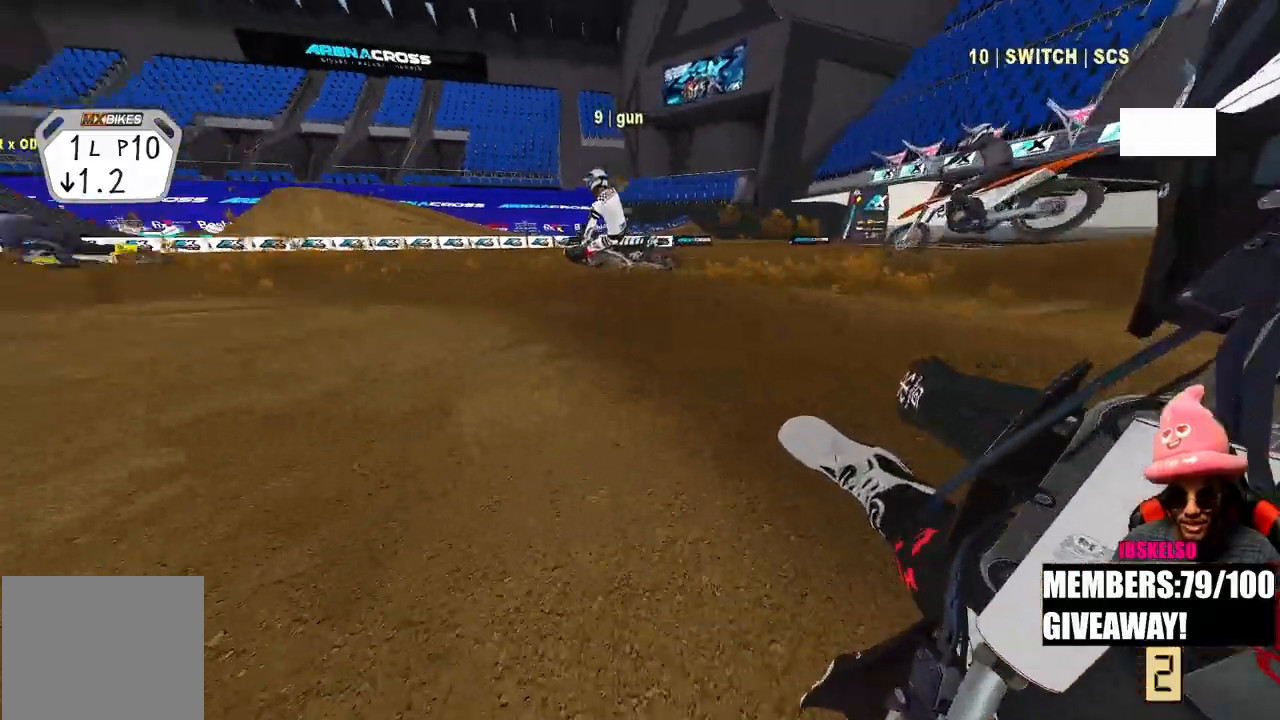
{"buttons": ["R2"], "left_stick": "up", "right_stick": "up-right", "events": [[450, "left_stick", "up"]]}
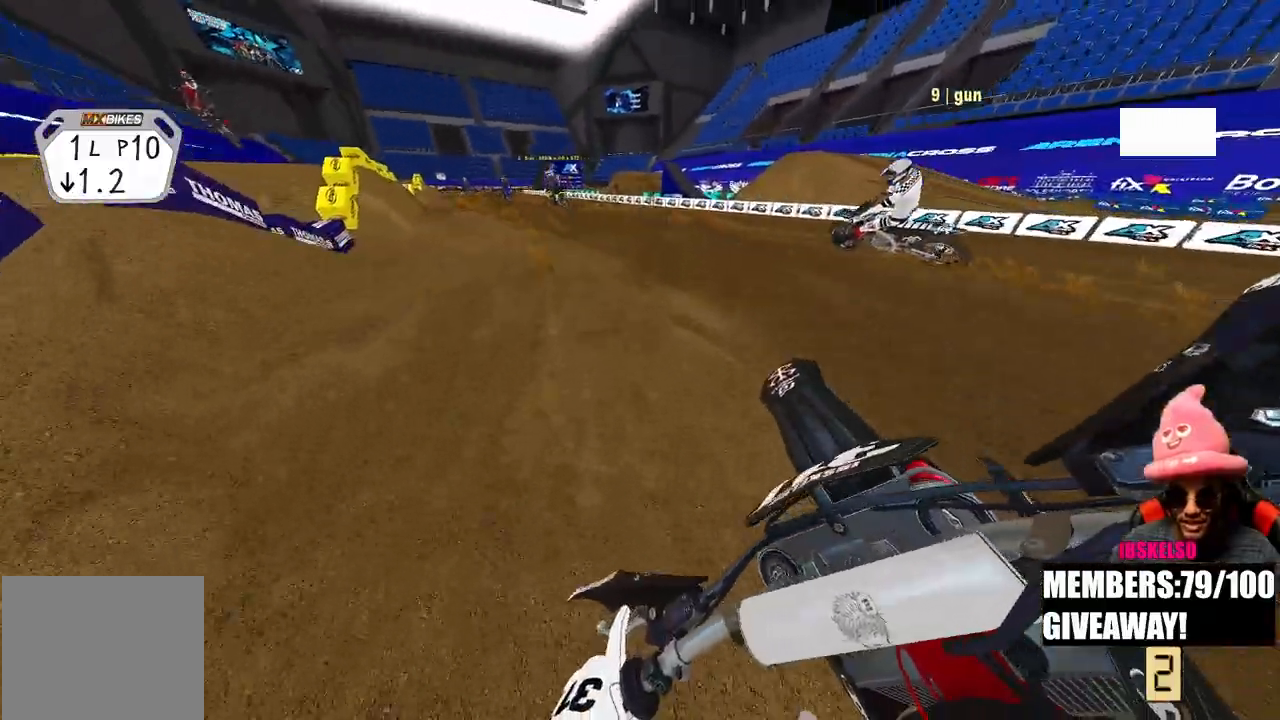
{"buttons": ["R2"], "left_stick": "up", "right_stick": "center", "events": [[417, "right_stick", "center"]]}
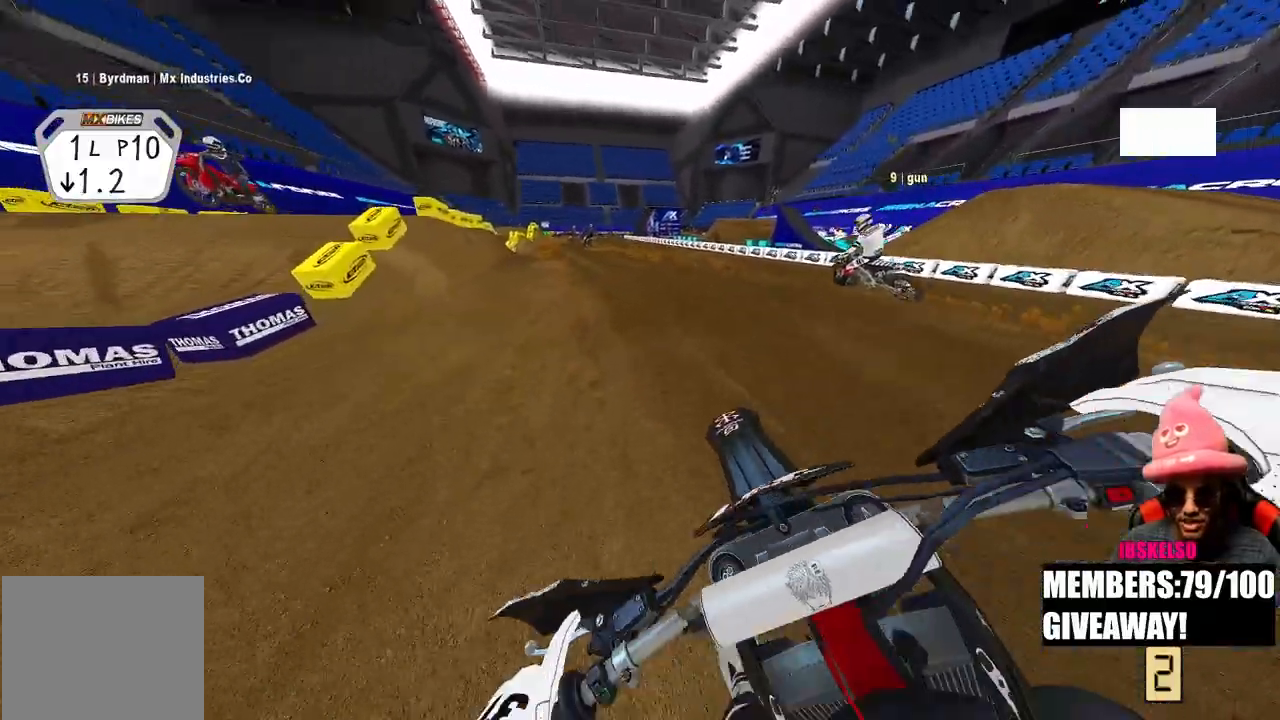
{"buttons": ["R2"], "left_stick": "up", "right_stick": "down", "events": [[433, "right_stick", "down"]]}
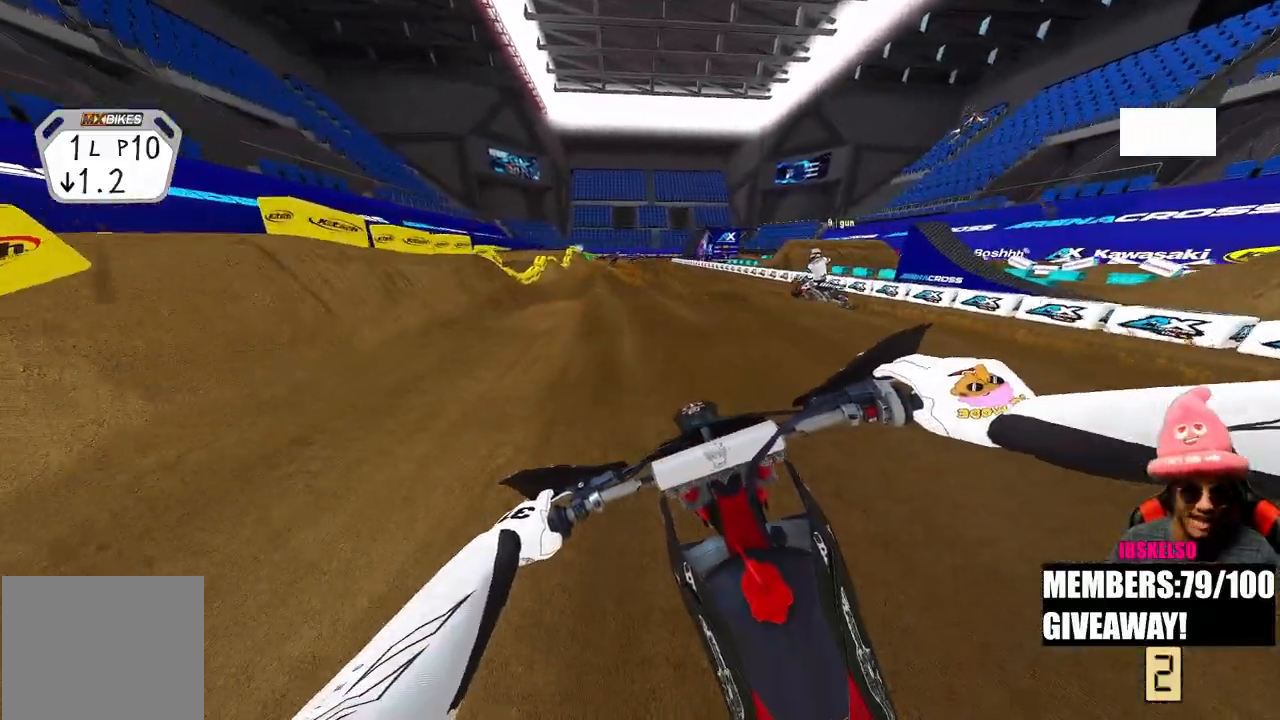
{"buttons": ["R2"], "left_stick": "center", "right_stick": "down", "events": [[167, "left_stick", "center"]]}
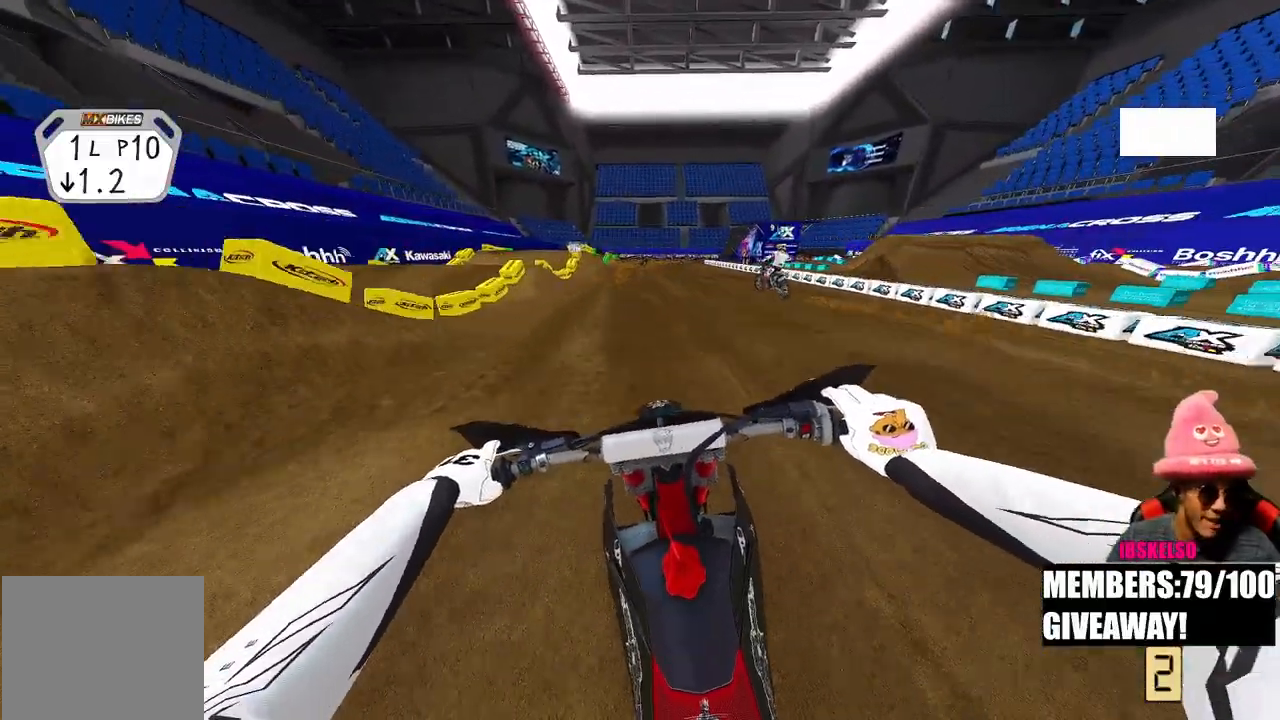
{"buttons": ["R2"], "left_stick": "up", "right_stick": "down", "events": [[150, "left_stick", "up"]]}
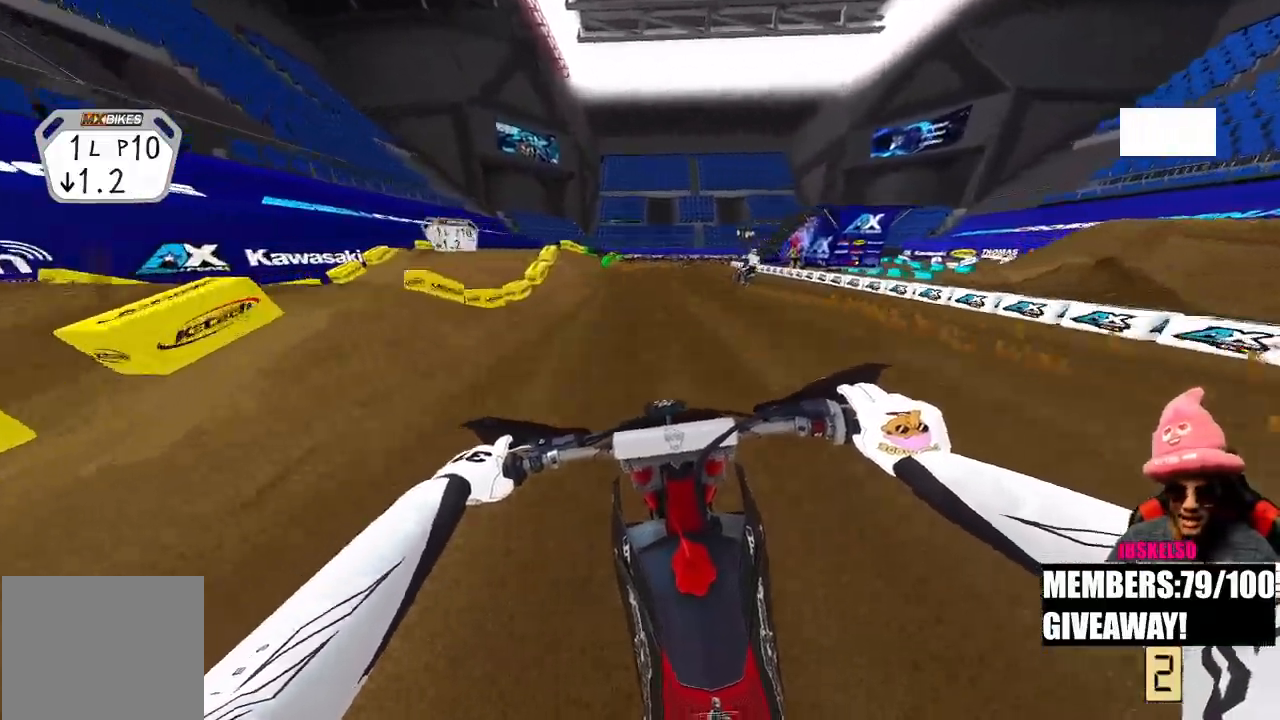
{"buttons": ["R2"], "left_stick": "up", "right_stick": "center", "events": [[200, "right_stick", "center"], [267, "R3", "down"], [400, "R3", "up"]]}
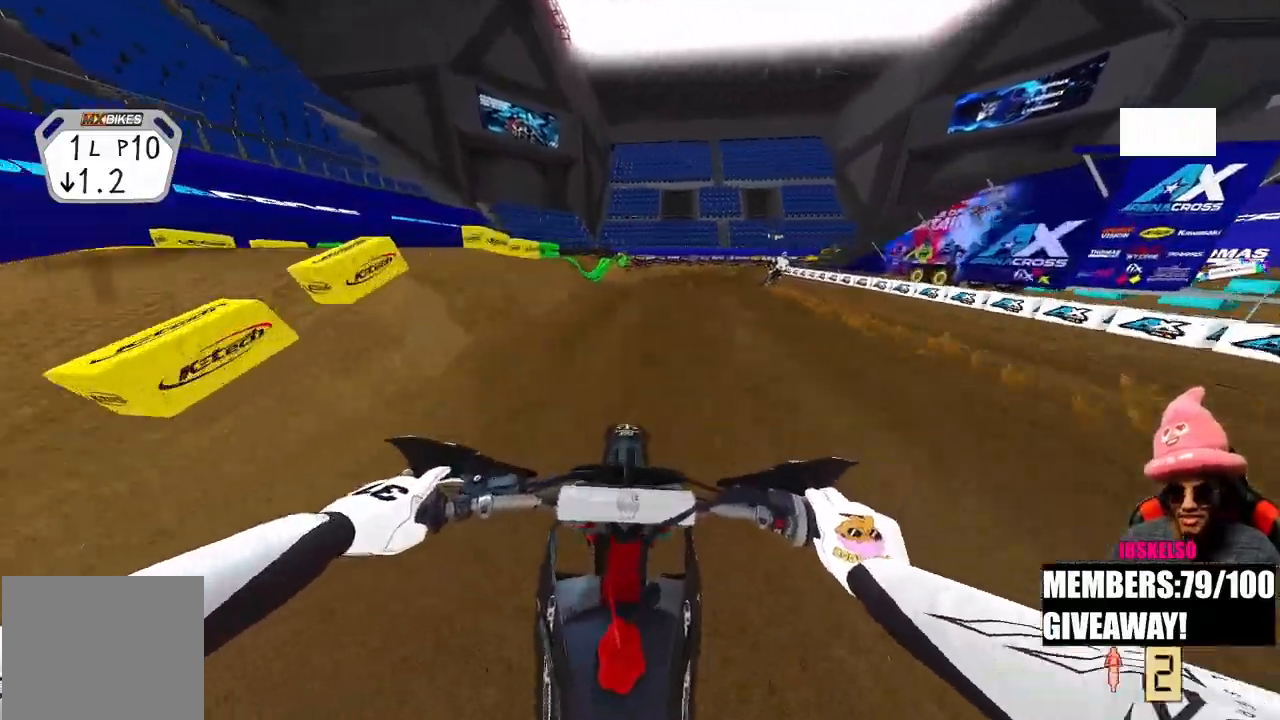
{"buttons": ["R2"], "left_stick": "up-right", "right_stick": "left", "events": [[33, "left_stick", "up-right"], [250, "right_stick", "up-left"], [367, "right_stick", "left"]]}
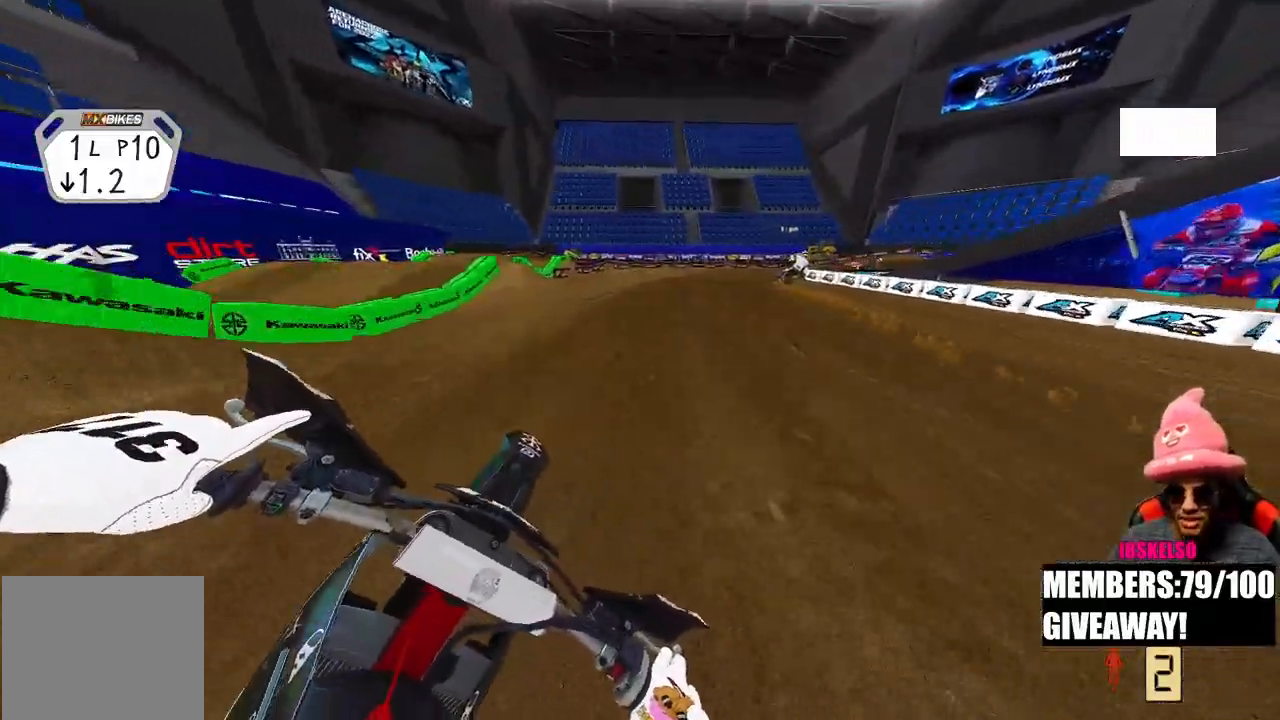
{"buttons": ["L2"], "left_stick": "up-right", "right_stick": "down-left", "events": [[233, "R3", "down"], [233, "right_stick", "down-left"], [300, "R2", "up"], [383, "R3", "up"], [433, "L2", "down"]]}
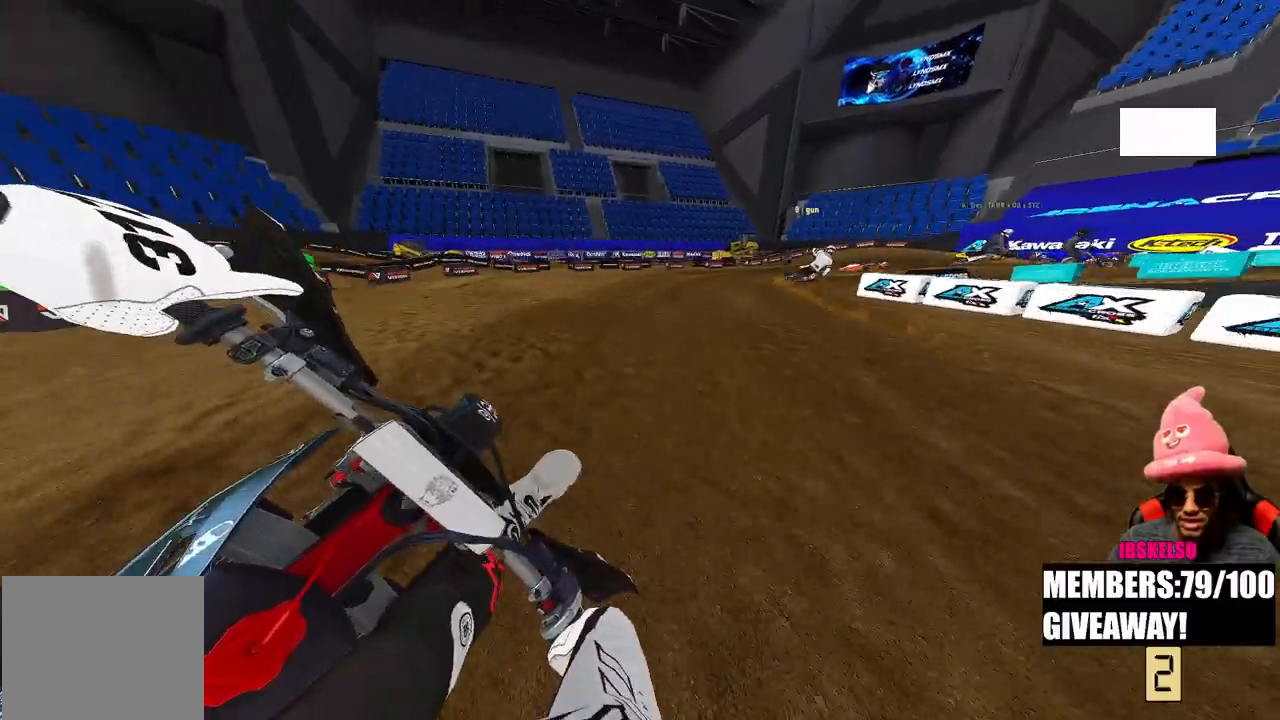
{"buttons": ["L2"], "left_stick": "up-right", "right_stick": "down-left", "events": [[50, "L2", "up"], [450, "L2", "down"]]}
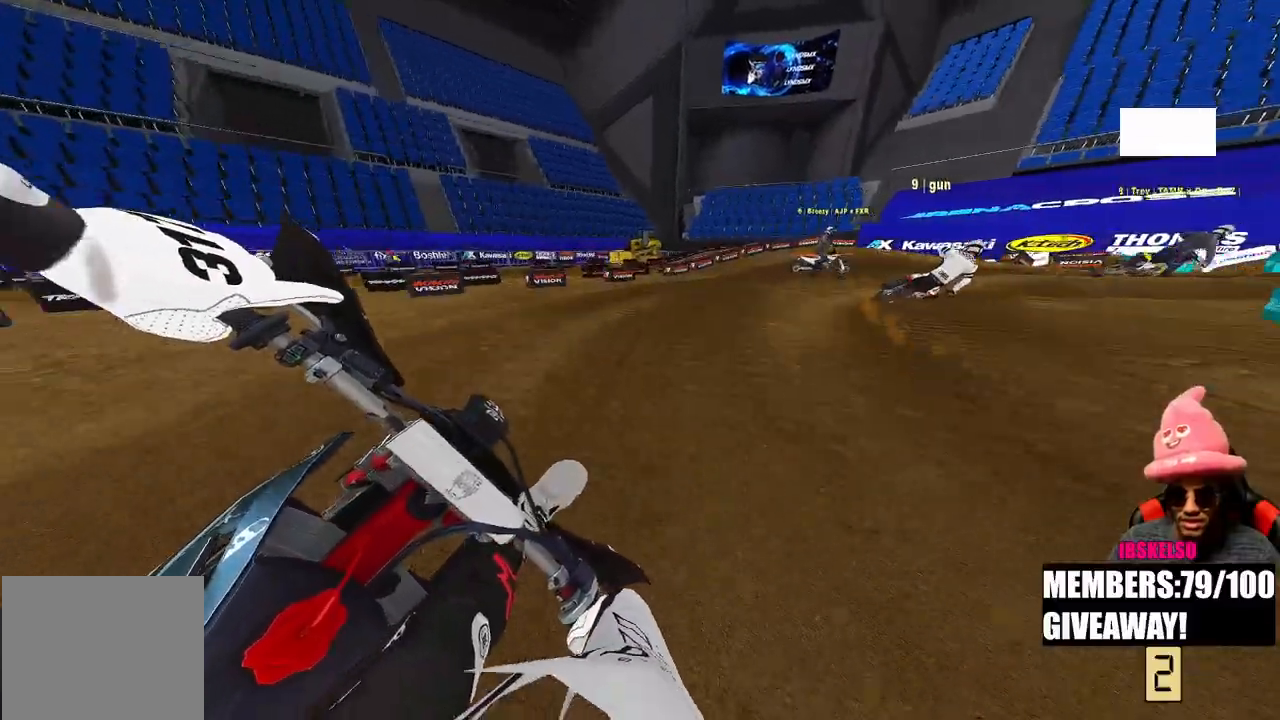
{"buttons": ["R2"], "left_stick": "up-right", "right_stick": "down-left", "events": [[100, "L2", "up"], [283, "L2", "down"], [383, "L2", "up"], [483, "R2", "down"]]}
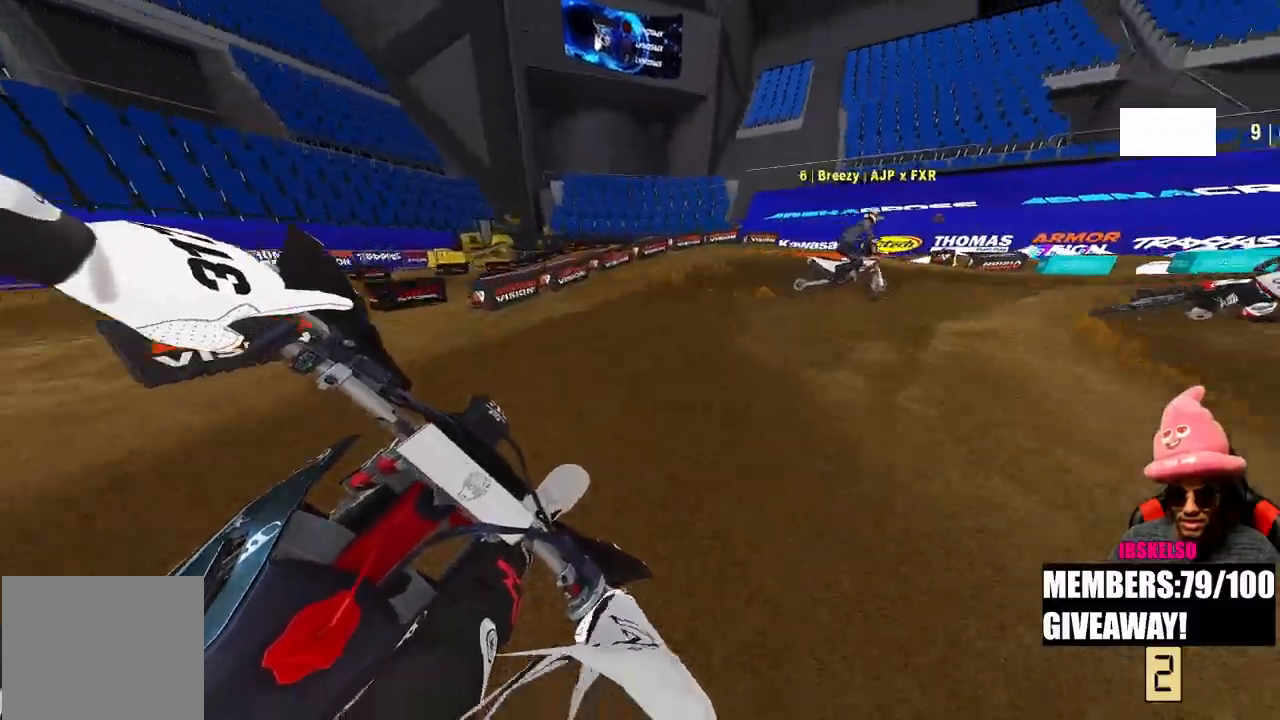
{"buttons": [], "left_stick": "up-right", "right_stick": "down-left", "events": [[167, "R2", "up"], [250, "R2", "down"], [383, "R2", "up"]]}
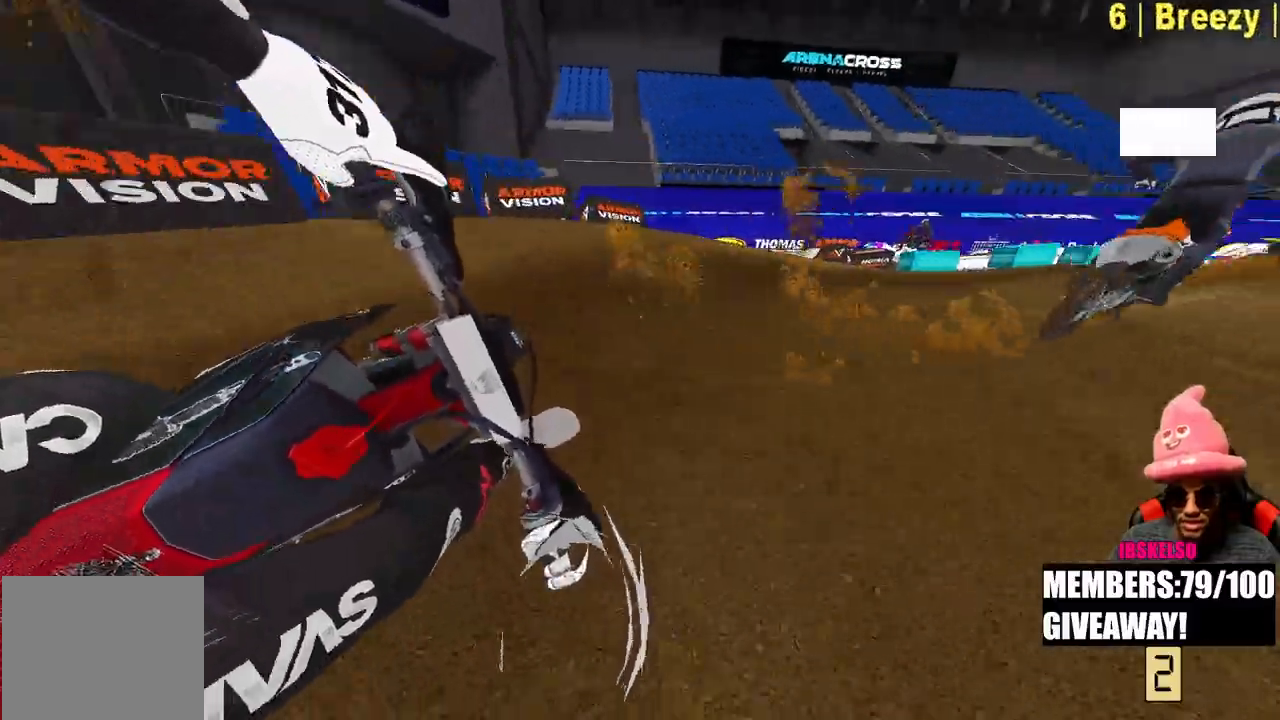
{"buttons": ["R2"], "left_stick": "up-right", "right_stick": "down-left", "events": [[133, "R2", "down"]]}
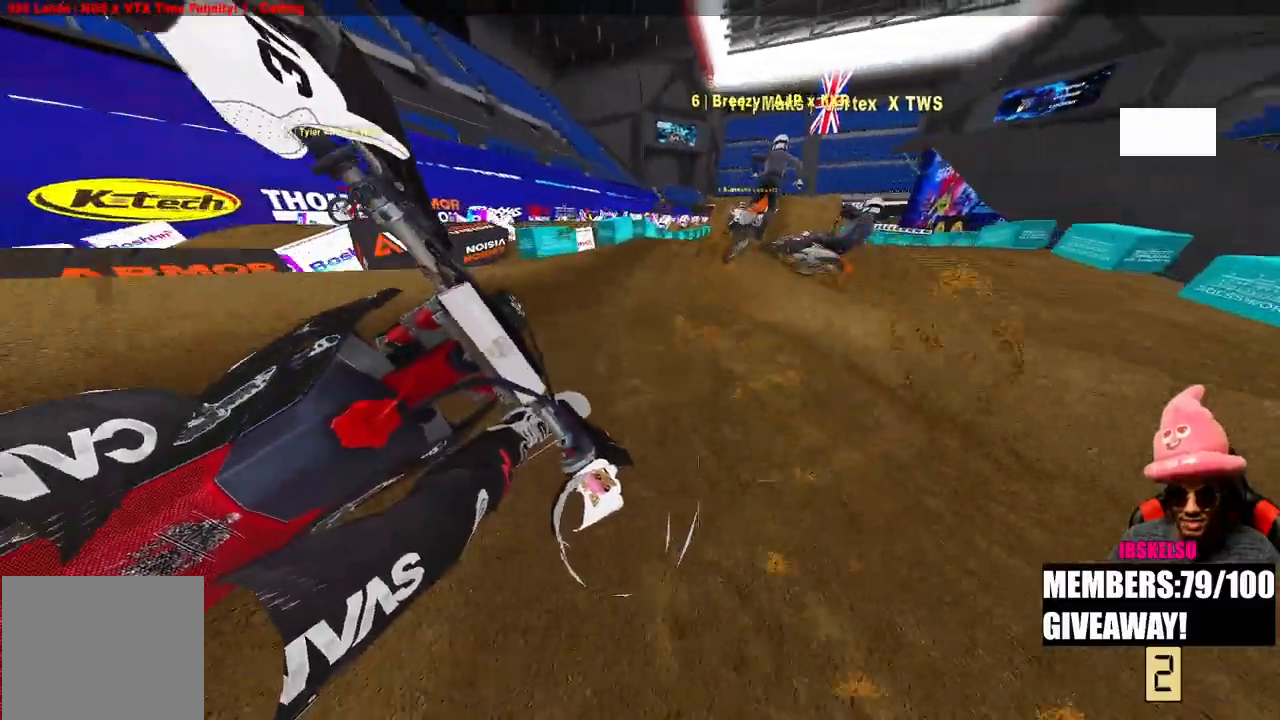
{"buttons": [], "left_stick": "up-right", "right_stick": "down-left", "events": [[217, "R3", "down"], [217, "right_stick", "left"], [333, "R3", "up"], [333, "right_stick", "down-left"], [367, "R2", "up"]]}
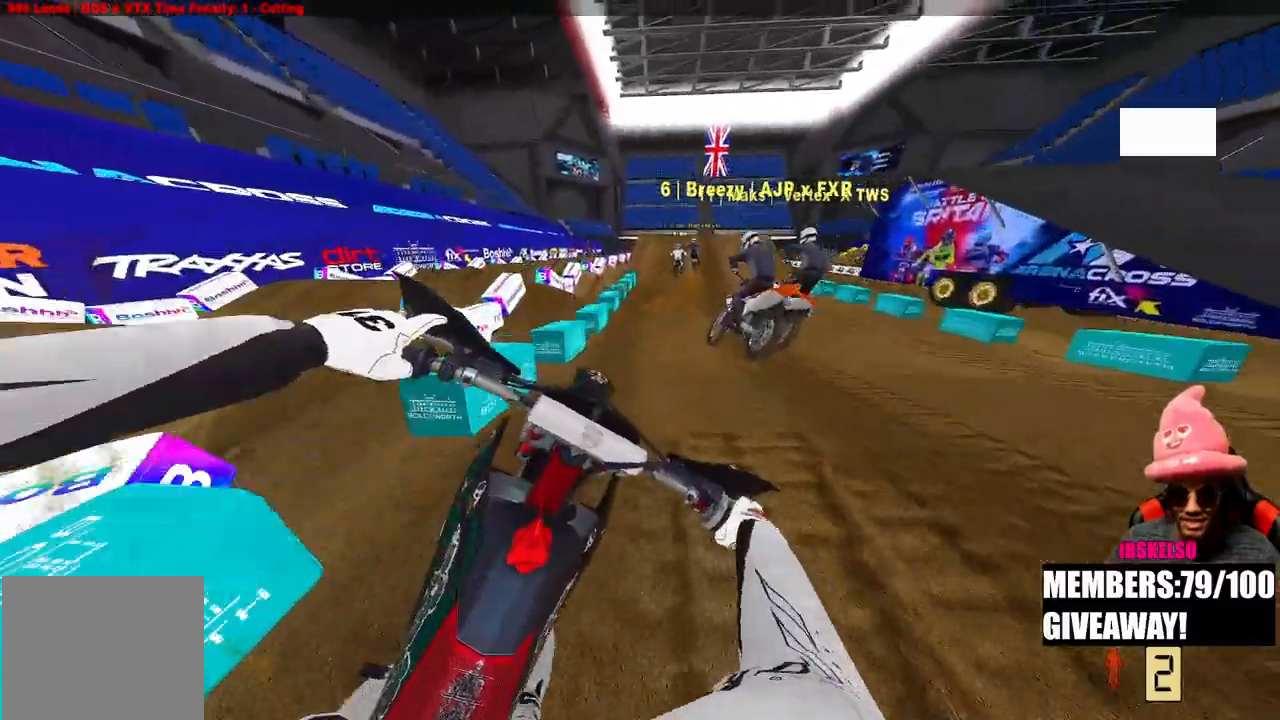
{"buttons": ["R2"], "left_stick": "up", "right_stick": "up", "events": [[33, "R2", "down"], [33, "left_stick", "up"], [100, "right_stick", "center"], [250, "right_stick", "up"], [383, "R1", "down"], [433, "R1", "up"]]}
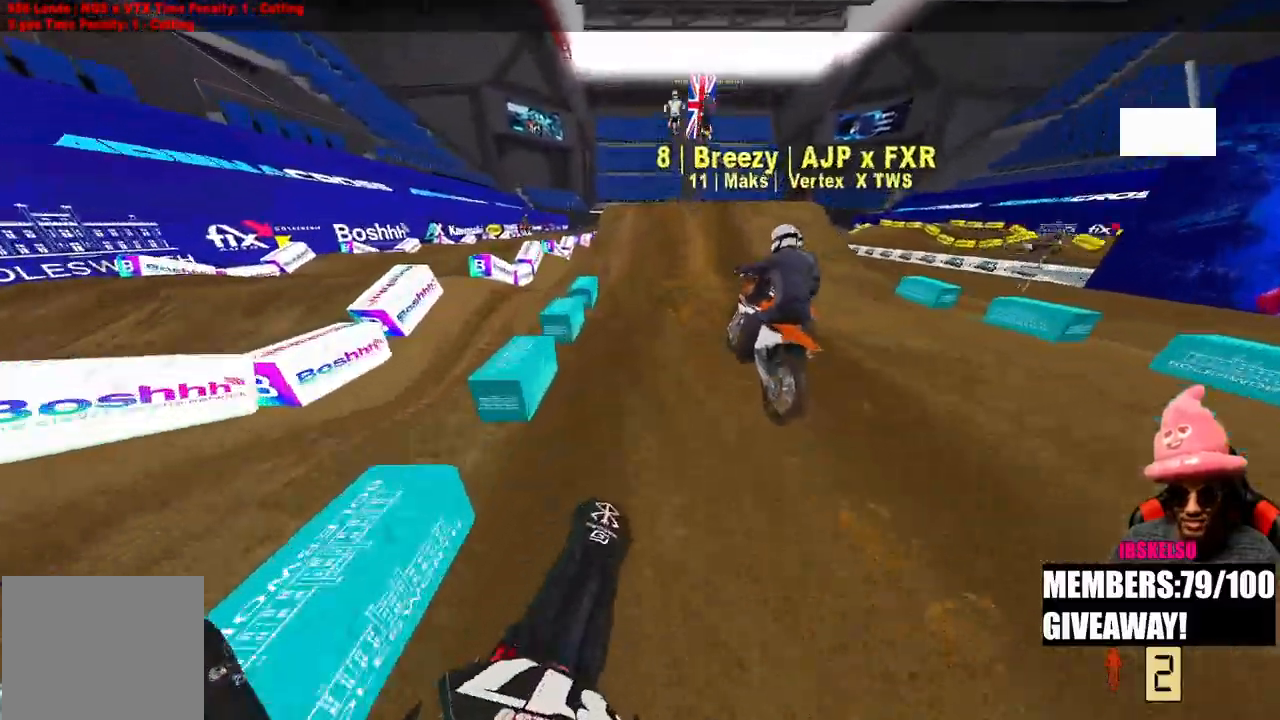
{"buttons": ["R2"], "left_stick": "center", "right_stick": "center", "events": [[50, "right_stick", "center"], [217, "left_stick", "center"]]}
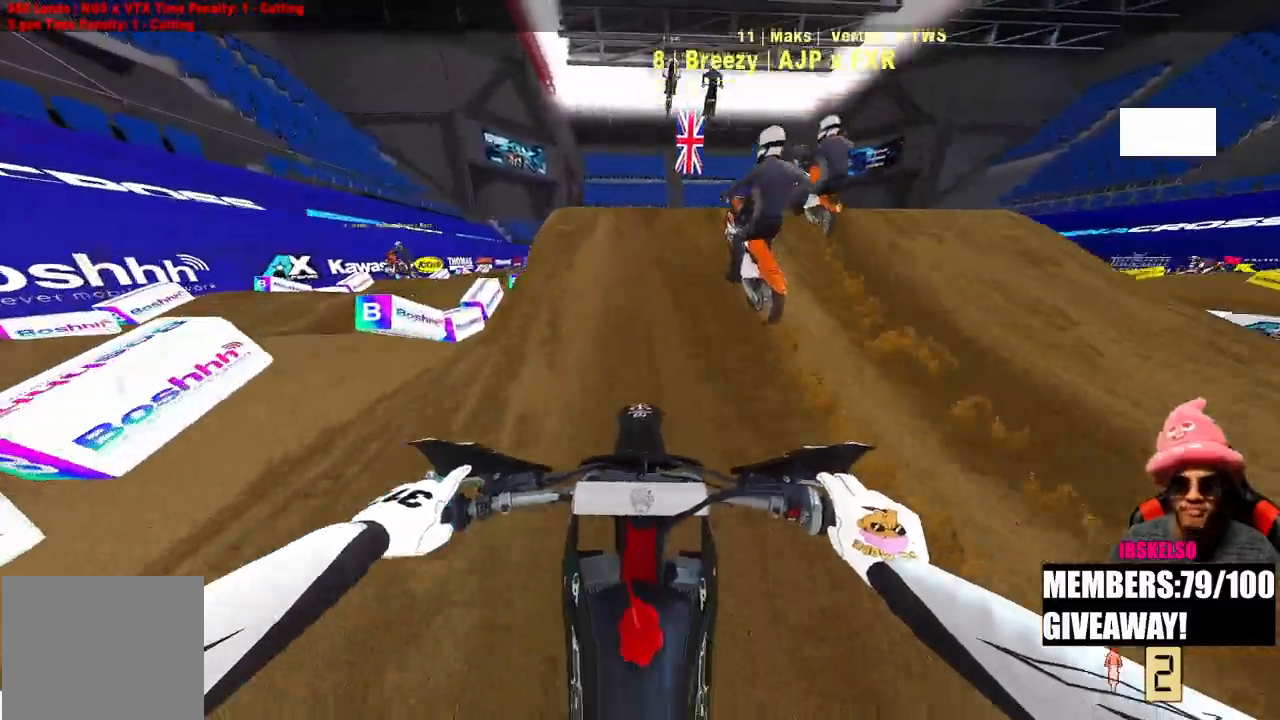
{"buttons": [], "left_stick": "center", "right_stick": "up", "events": [[150, "right_stick", "up"], [283, "R3", "down"], [383, "R3", "up"], [400, "R2", "up"]]}
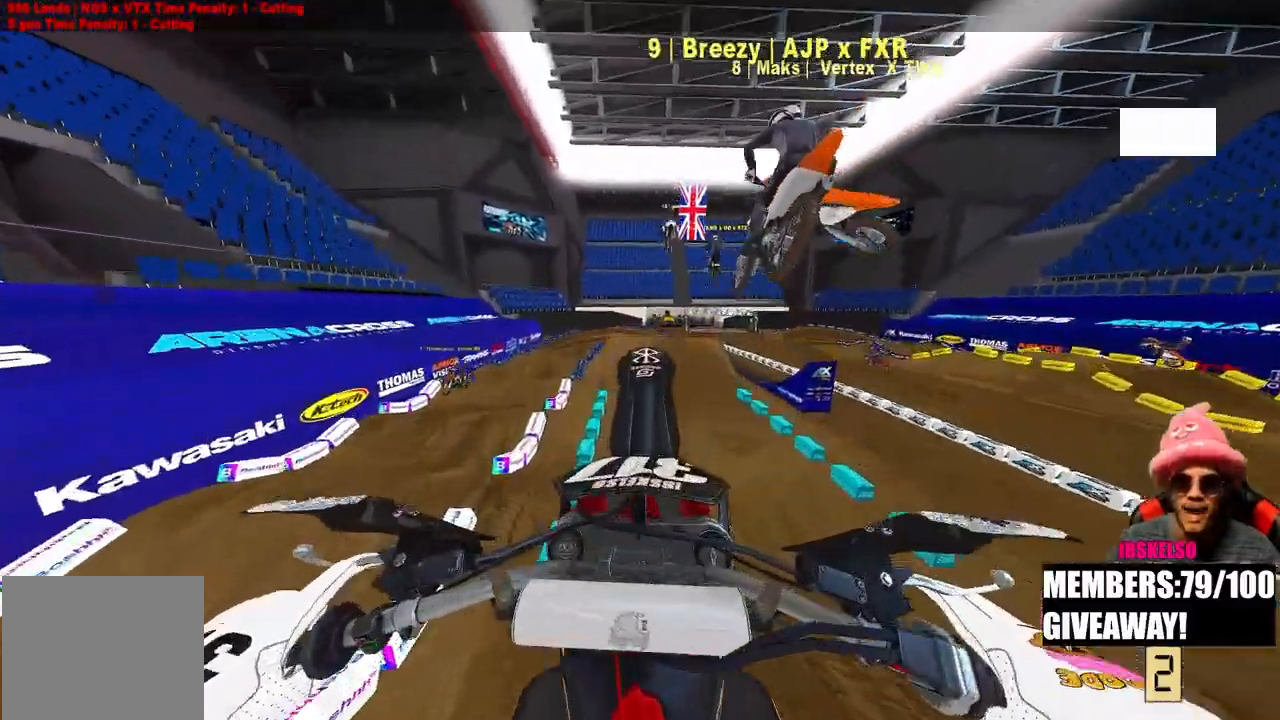
{"buttons": [], "left_stick": "center", "right_stick": "down", "events": [[283, "right_stick", "center"], [367, "right_stick", "down"]]}
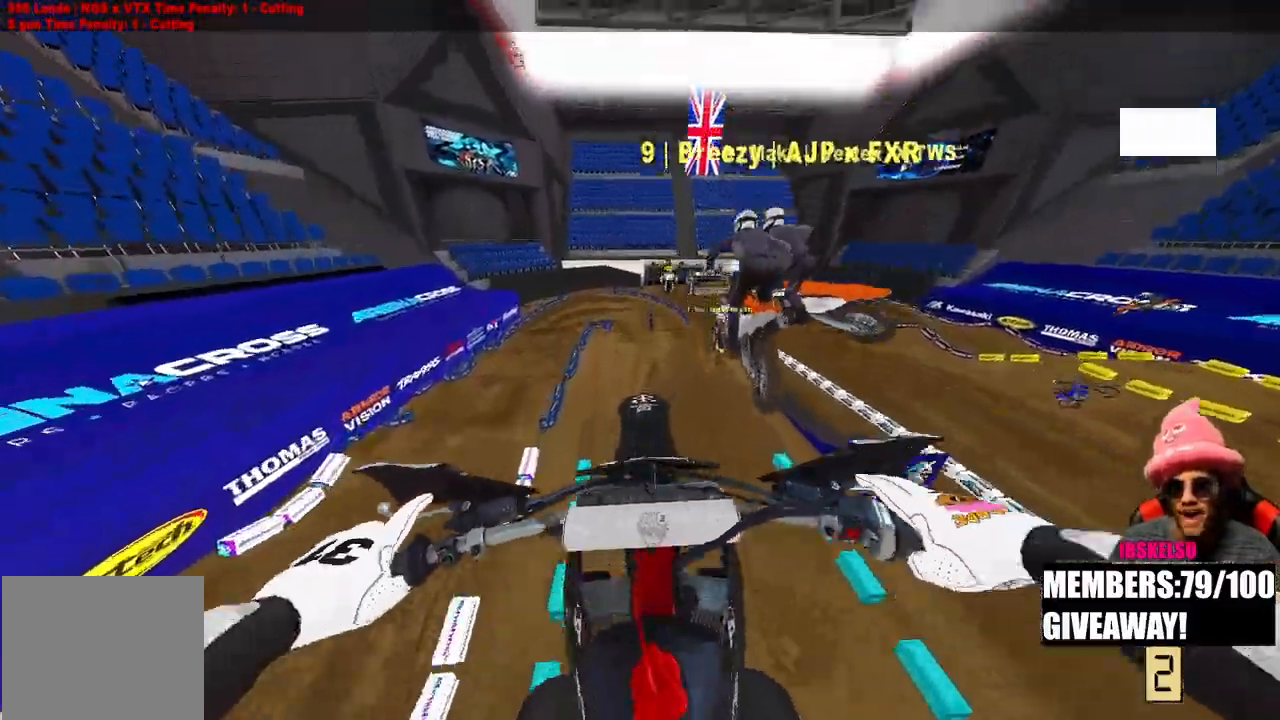
{"buttons": ["R2"], "left_stick": "up-right", "right_stick": "up", "events": [[50, "left_stick", "right"], [150, "right_stick", "center"], [167, "R2", "down"], [267, "R3", "down"], [383, "R3", "up"], [383, "right_stick", "up"], [483, "left_stick", "up-right"]]}
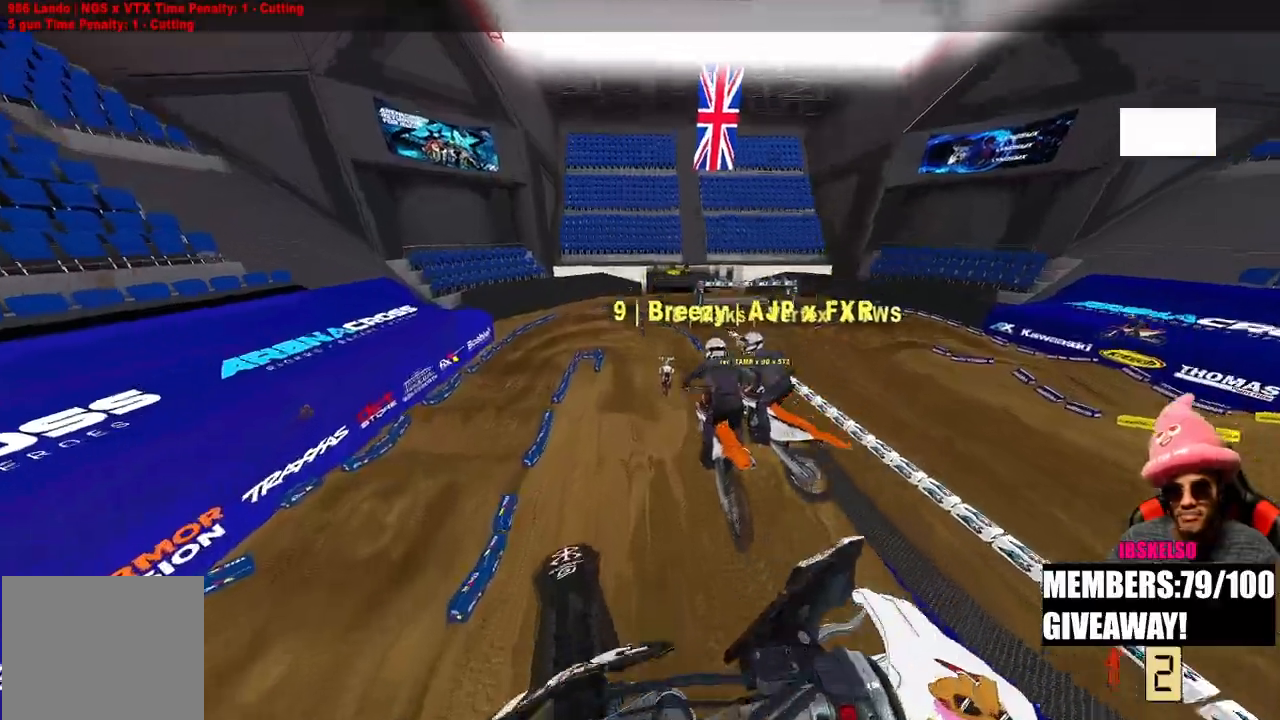
{"buttons": ["R2"], "left_stick": "center", "right_stick": "up", "events": [[133, "left_stick", "center"], [283, "left_stick", "right"], [417, "left_stick", "center"]]}
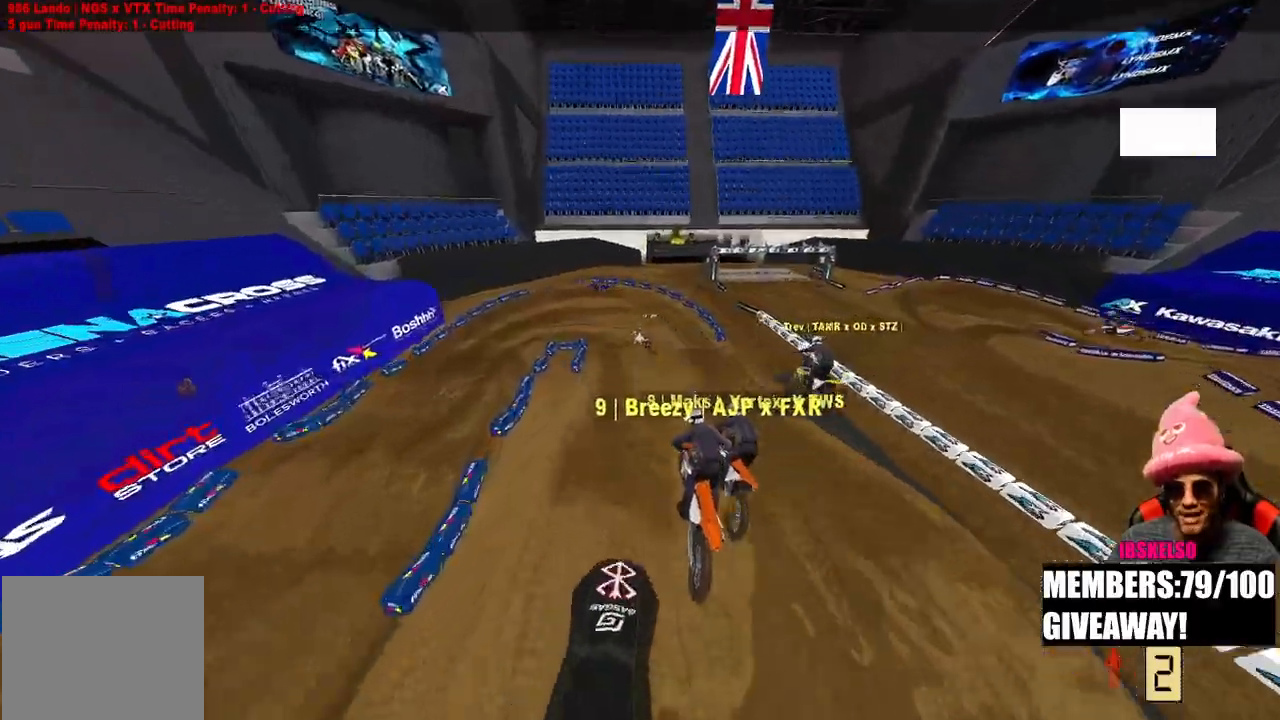
{"buttons": ["R3"], "left_stick": "up", "right_stick": "down-left", "events": [[167, "left_stick", "up-right"], [167, "right_stick", "up-left"], [300, "R2", "up"], [333, "right_stick", "left"], [417, "left_stick", "up"], [500, "R3", "down"], [500, "right_stick", "down-left"]]}
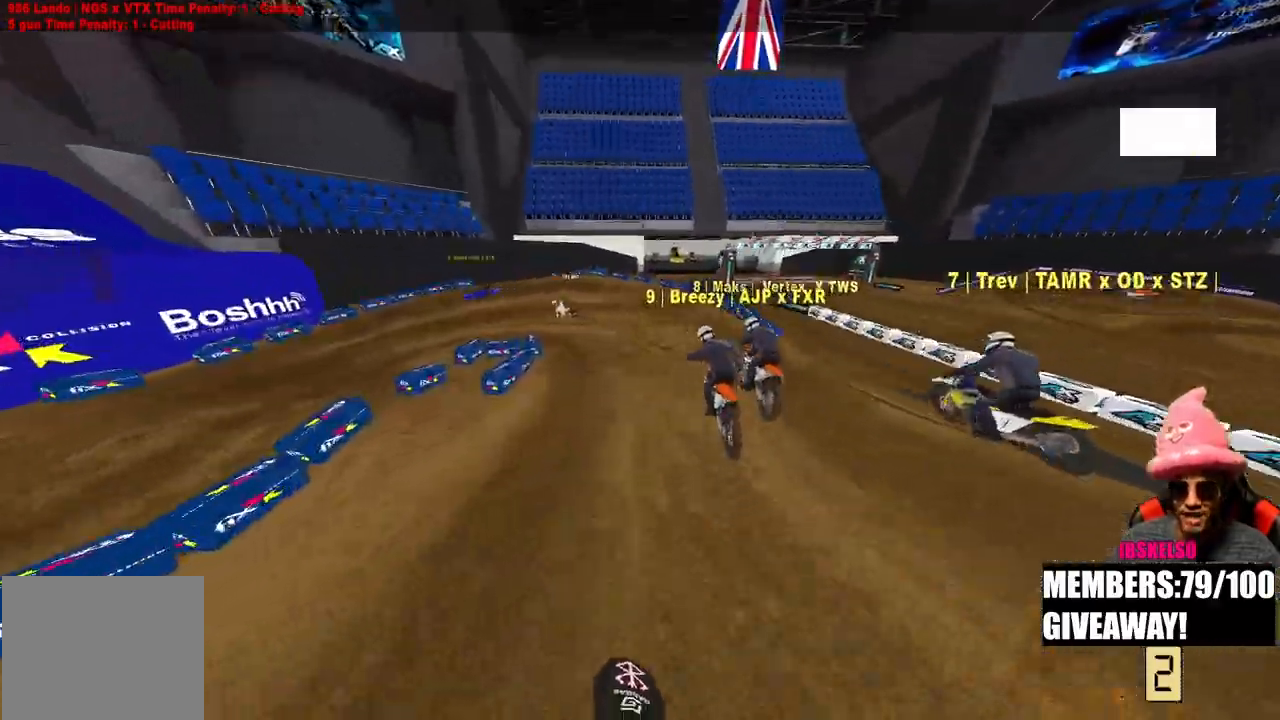
{"buttons": [], "left_stick": "up", "right_stick": "down", "events": [[133, "R3", "up"], [217, "R2", "down"], [367, "R2", "up"], [383, "right_stick", "down"]]}
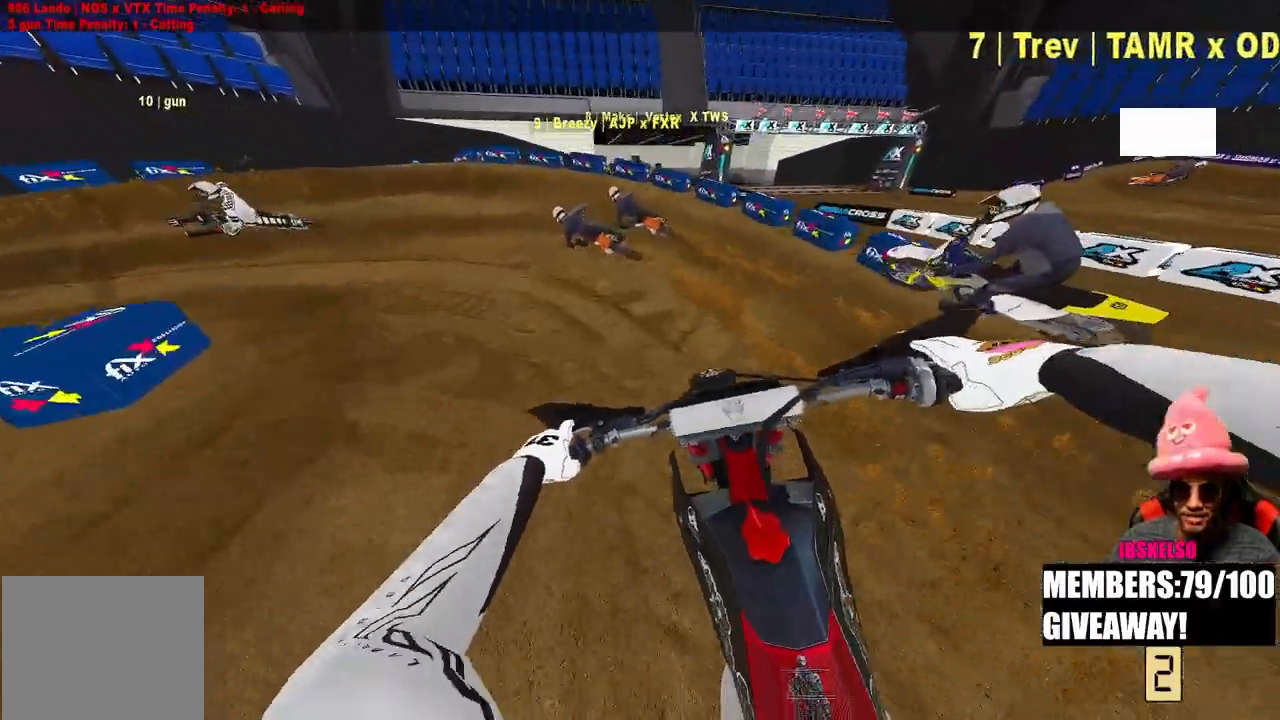
{"buttons": [], "left_stick": "up-left", "right_stick": "down"}
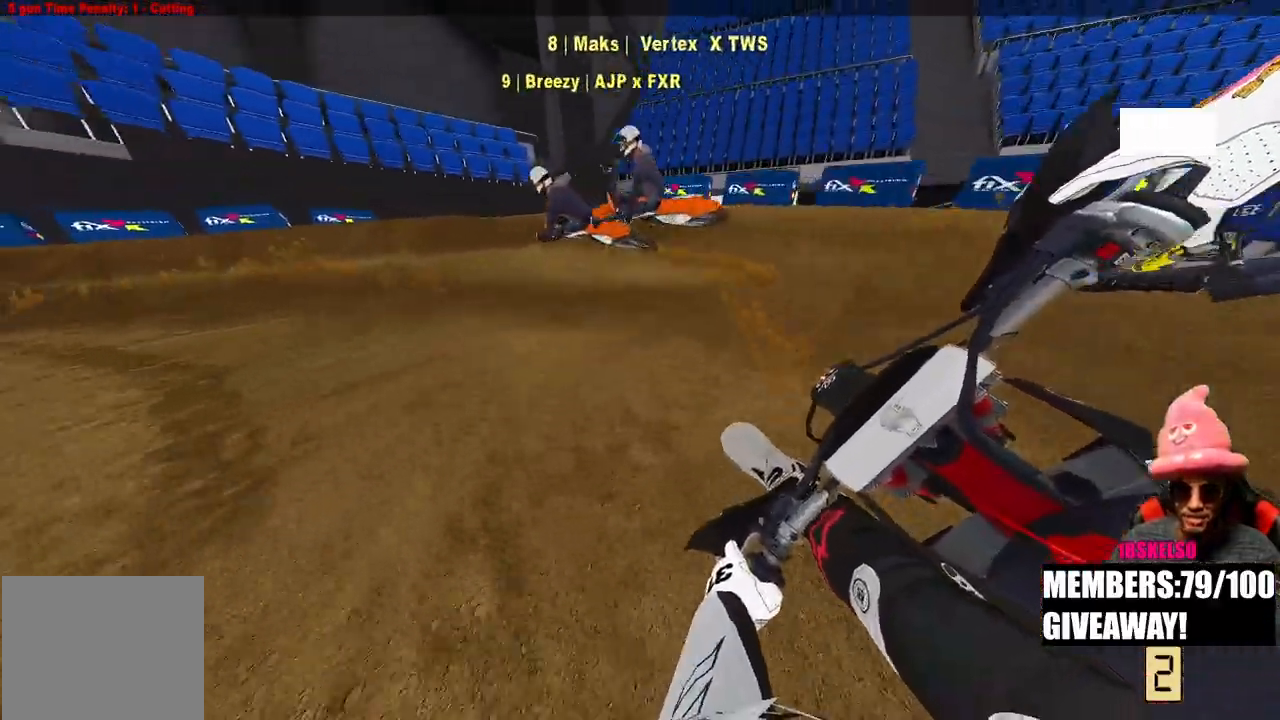
{"buttons": ["R2"], "left_stick": "up-left", "right_stick": "down-right", "events": [[150, "right_stick", "down-right"], [317, "R2", "down"]]}
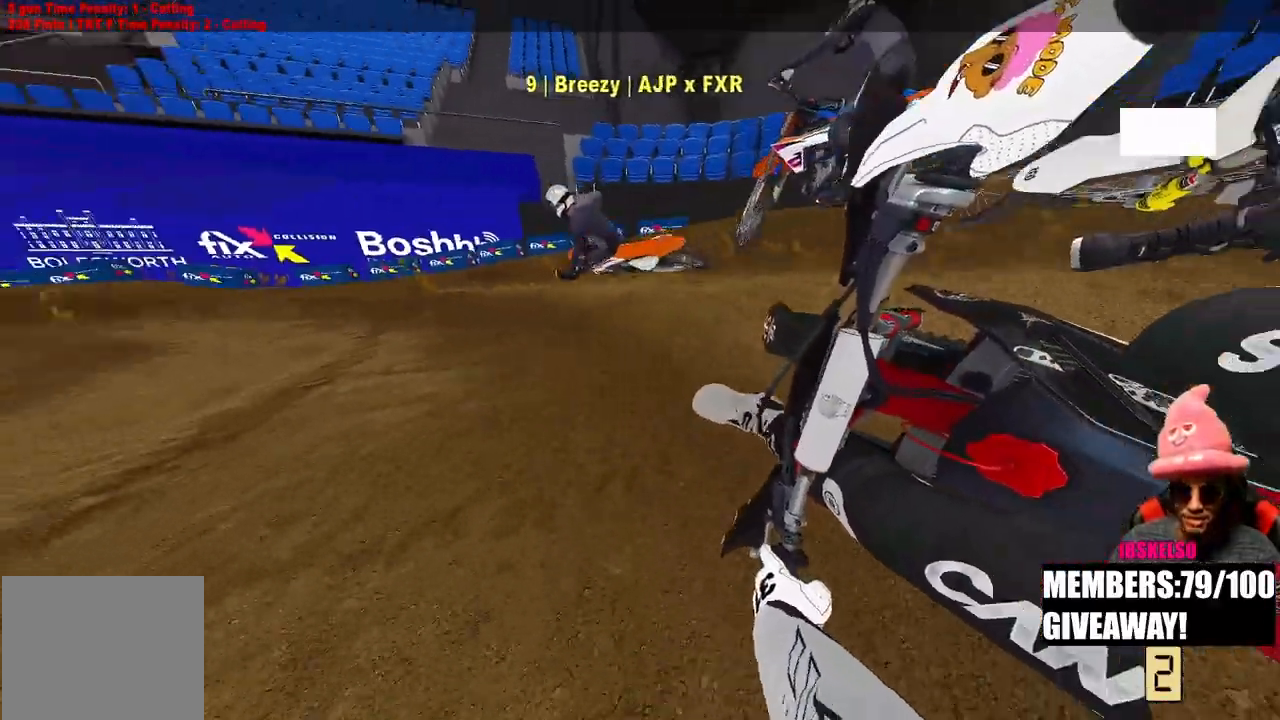
{"buttons": ["R2"], "left_stick": "up-left", "right_stick": "right", "events": [[367, "right_stick", "right"]]}
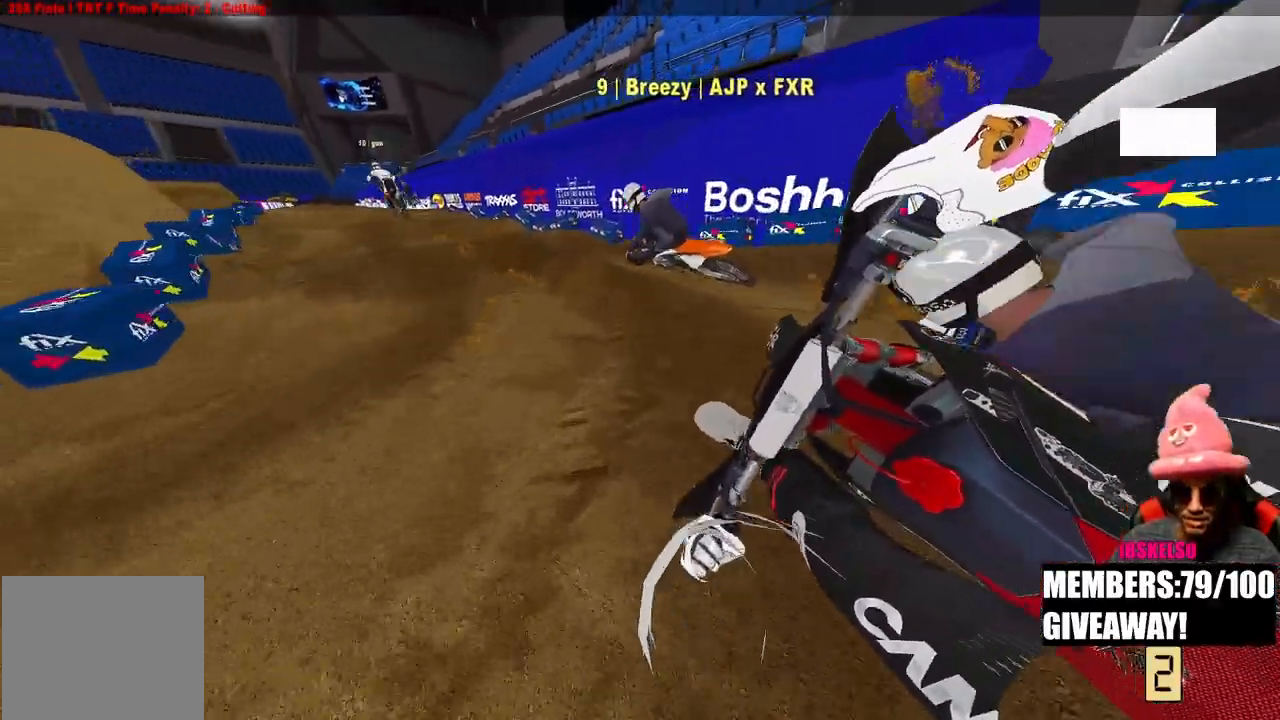
{"buttons": ["R2"], "left_stick": "up-left", "right_stick": "center", "events": [[350, "right_stick", "center"], [367, "R3", "down"], [467, "R3", "up"]]}
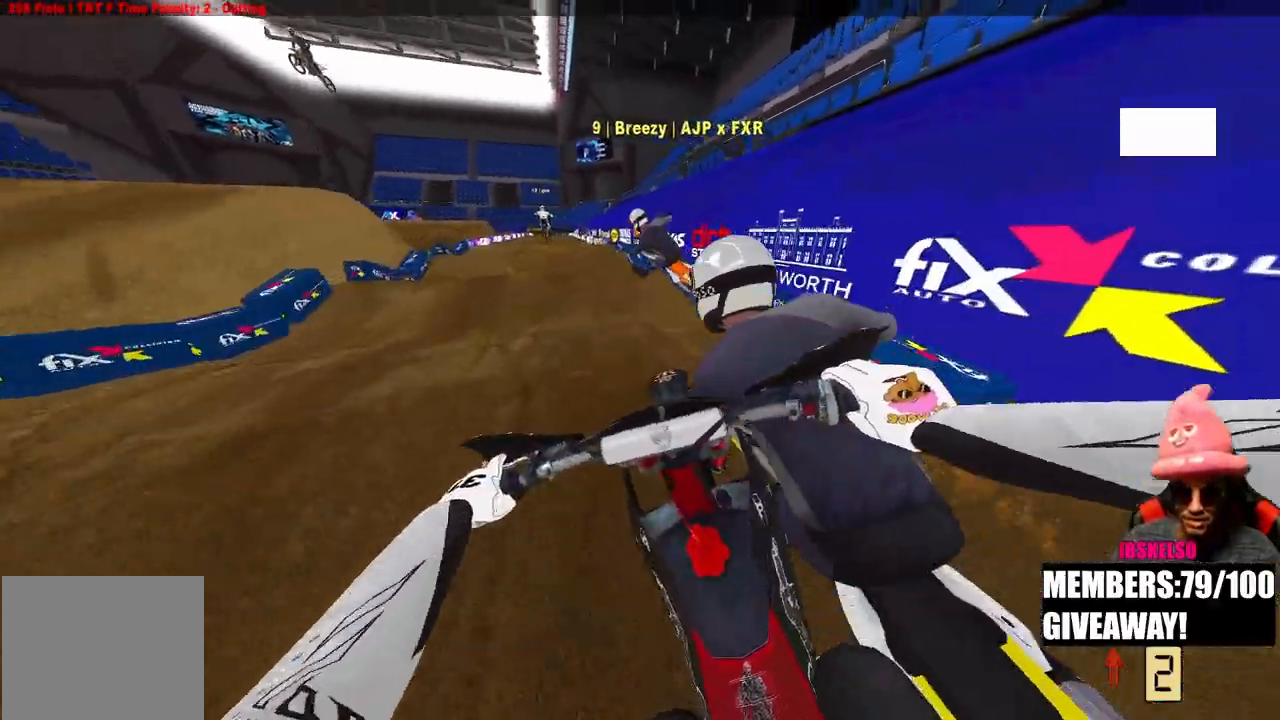
{"buttons": ["R2"], "left_stick": "up-left", "right_stick": "up-right", "events": [[17, "right_stick", "down-right"], [183, "right_stick", "center"], [383, "right_stick", "up-right"]]}
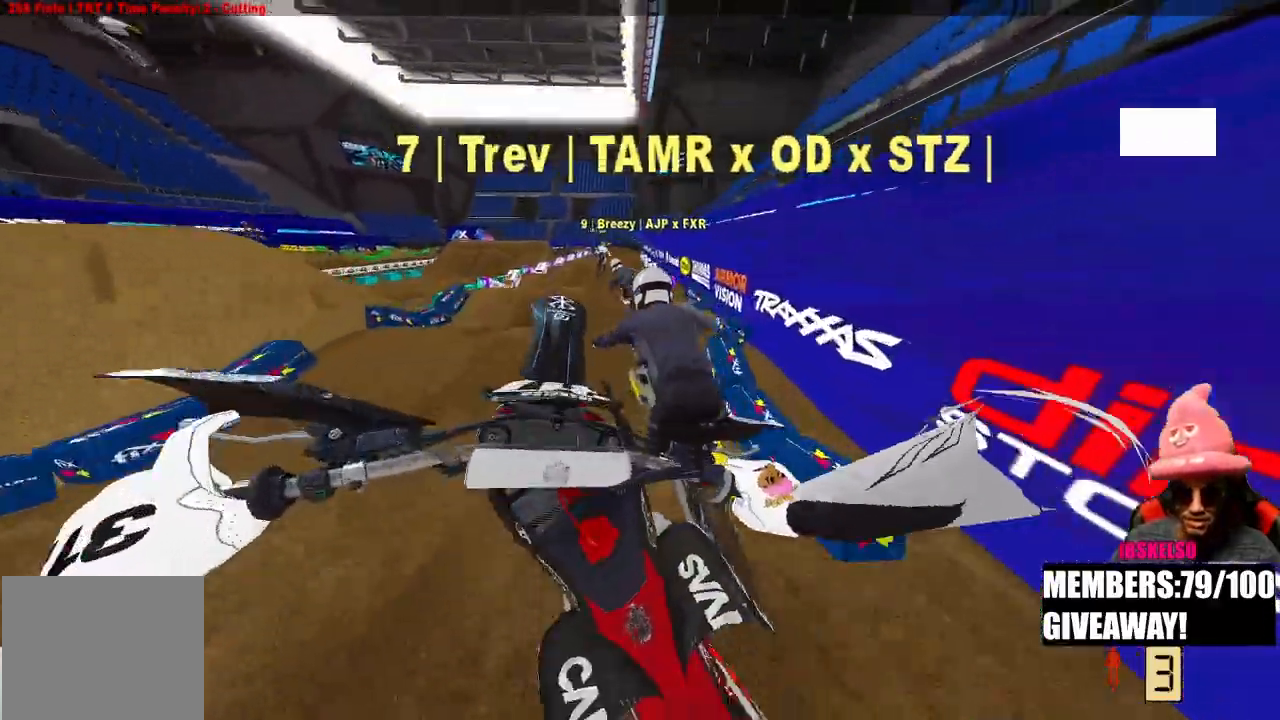
{"buttons": ["R2"], "left_stick": "up-left", "right_stick": "up", "events": [[200, "right_stick", "up"]]}
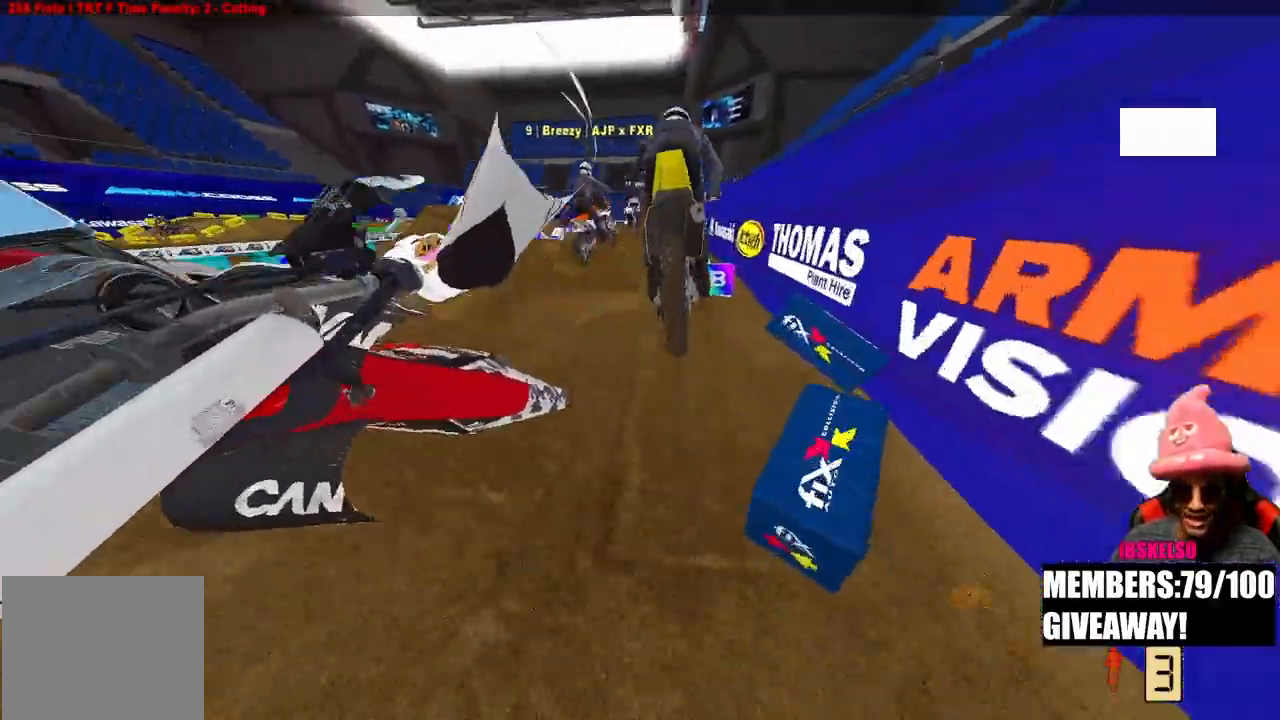
{"buttons": [], "left_stick": "center", "right_stick": "center", "events": [[100, "R2", "up"], [200, "left_stick", "center"], [200, "right_stick", "center"]]}